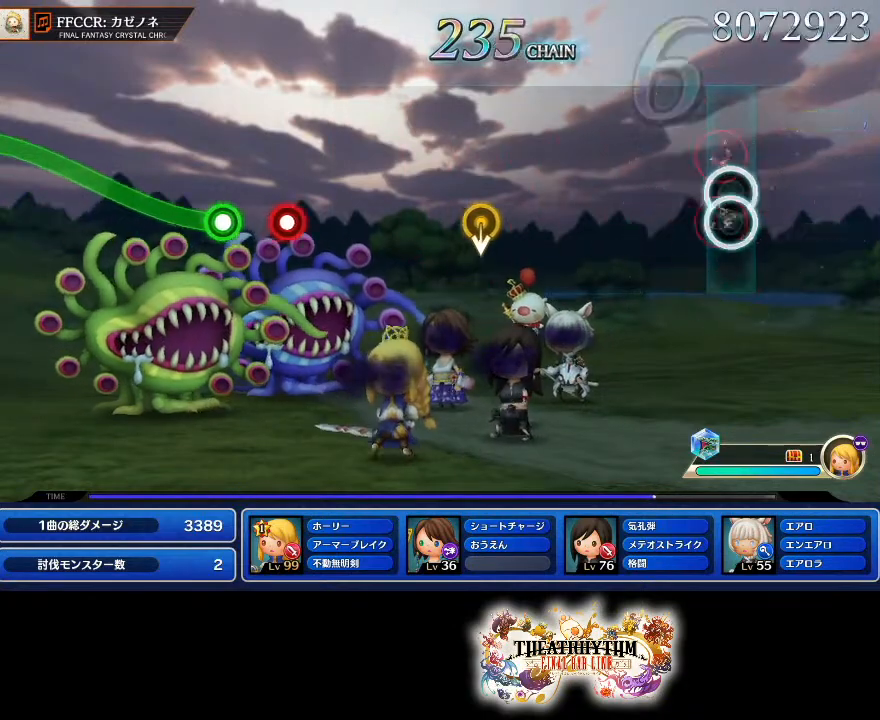
Gameplay with a controller (PlayStation layout); each line is a JSON object with the inputs held at the frame after it. "events" lists button and stick changes between this image and that frame as [ms after this image, input, new state], when the widget could be followed in between. Not read: L1 L3 R1 R3.
{"buttons": [], "left_stick": "center", "right_stick": "center", "events": [[117, "L2", "up"], [133, "R2", "up"]]}
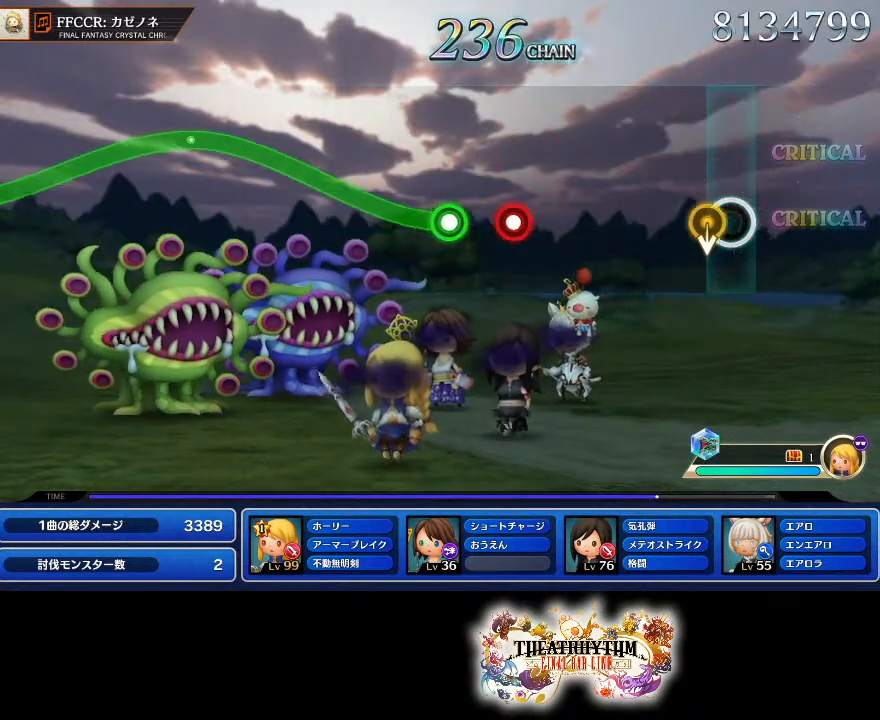
{"buttons": [], "left_stick": "center", "right_stick": "center", "events": []}
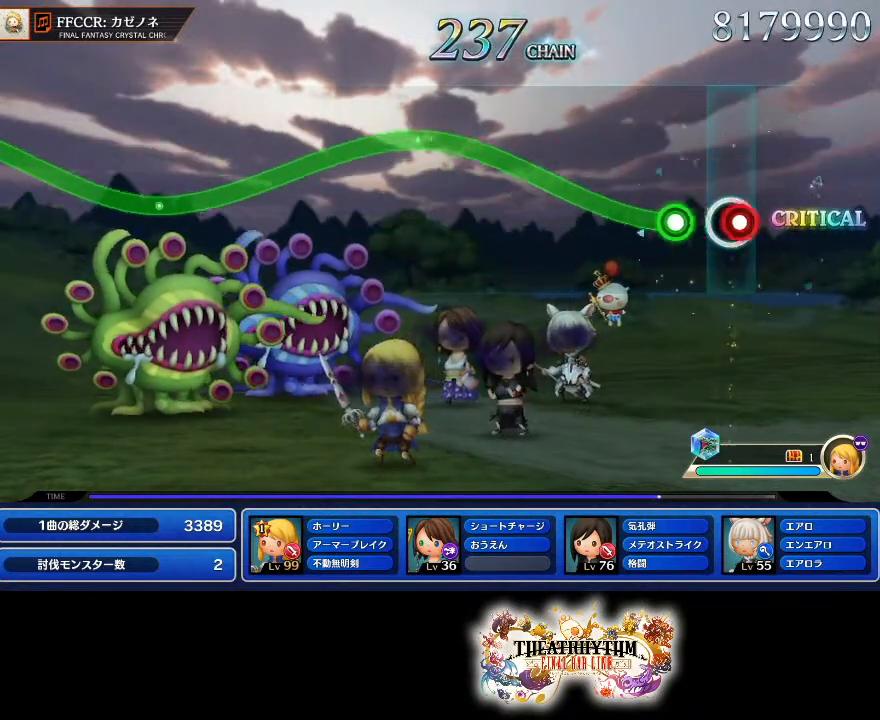
{"buttons": ["L2"], "left_stick": "up", "right_stick": "center", "events": [[33, "R2", "down"], [100, "R2", "up"], [284, "left_stick", "up-right"], [300, "L2", "down"], [367, "left_stick", "up"]]}
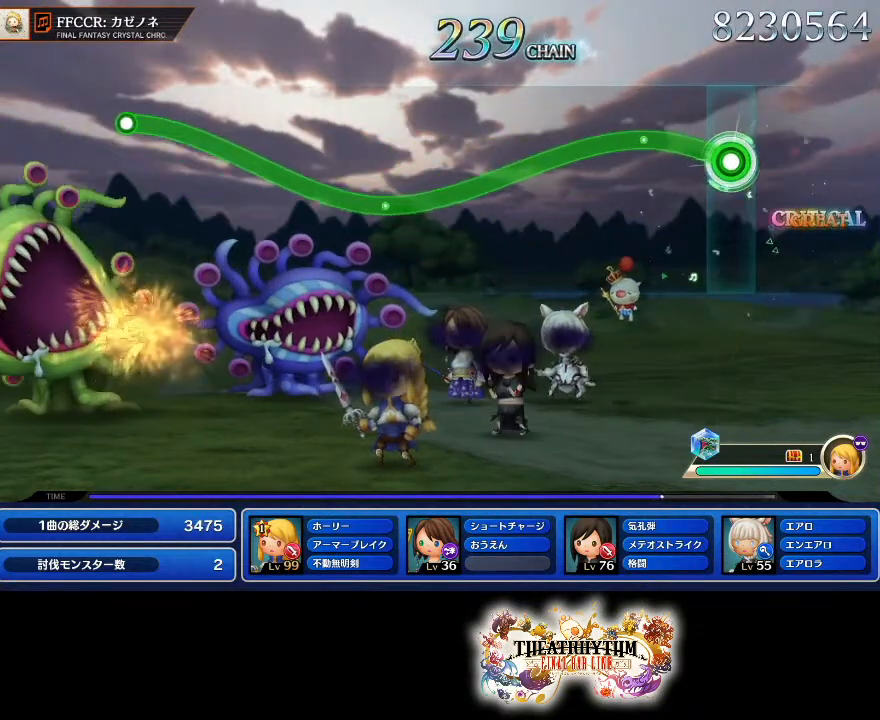
{"buttons": [], "left_stick": "center", "right_stick": "center", "events": [[234, "left_stick", "center"], [501, "L2", "up"]]}
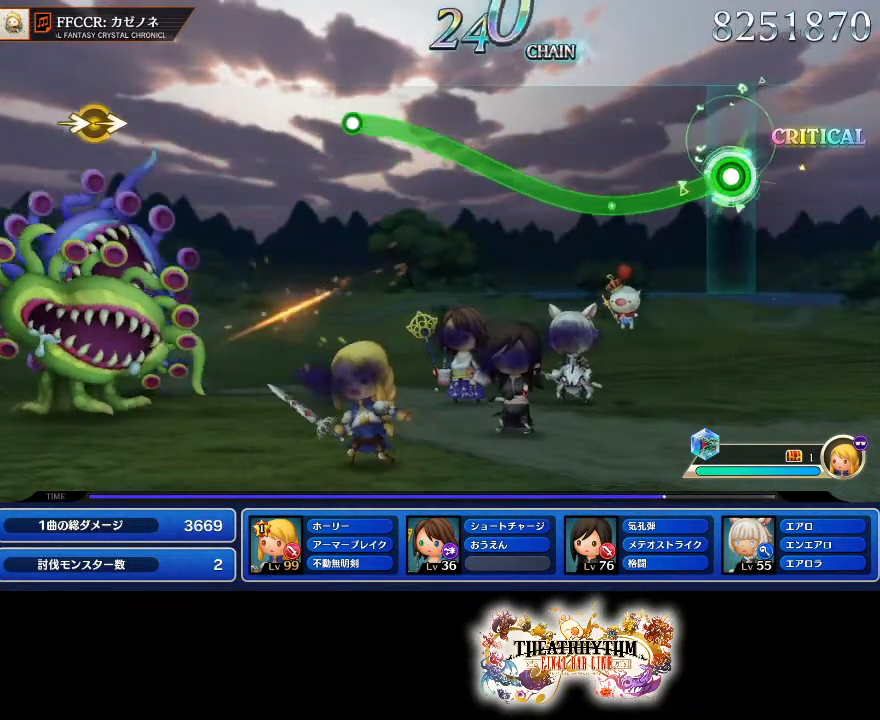
{"buttons": [], "left_stick": "up", "right_stick": "center", "events": [[200, "left_stick", "left"], [250, "left_stick", "up"]]}
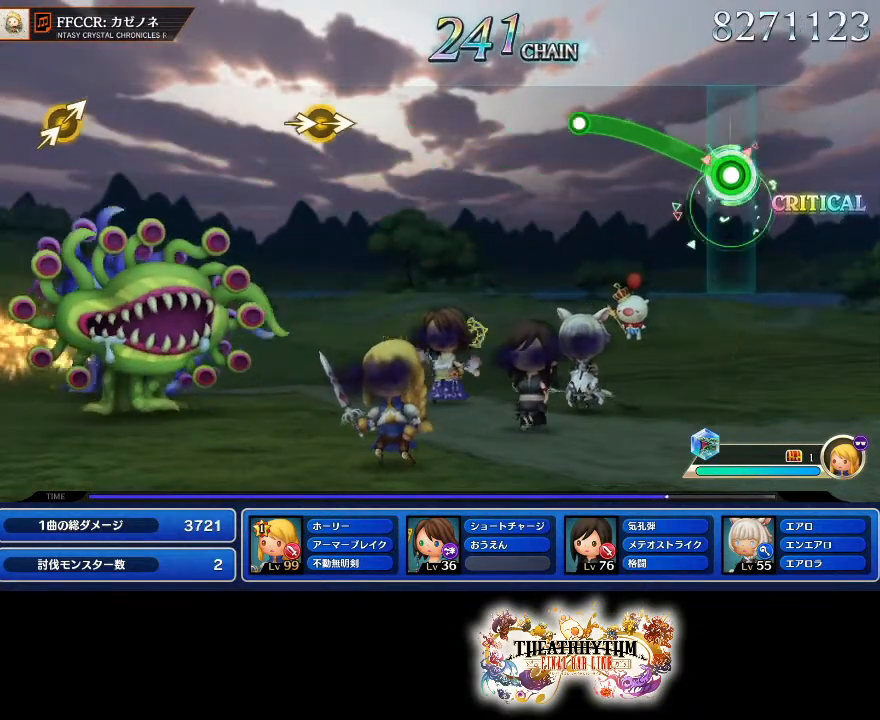
{"buttons": [], "left_stick": "center", "right_stick": "center", "events": [[401, "left_stick", "center"]]}
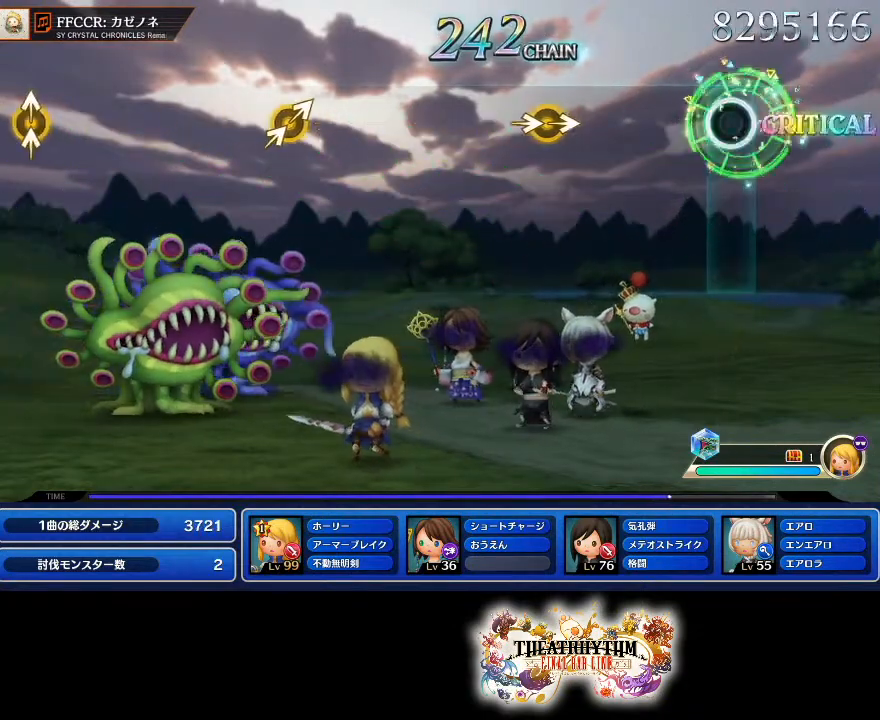
{"buttons": [], "left_stick": "right", "right_stick": "right", "events": [[434, "left_stick", "right"], [434, "right_stick", "right"]]}
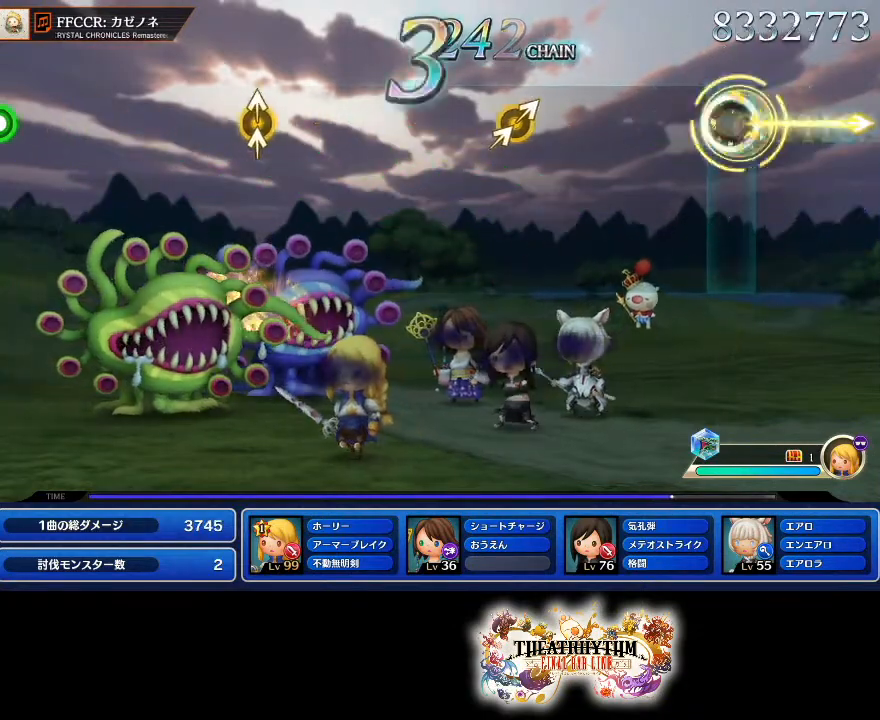
{"buttons": [], "left_stick": "up-right", "right_stick": "up-right", "events": [[84, "right_stick", "center"], [134, "left_stick", "center"], [484, "left_stick", "up-right"], [484, "right_stick", "up-right"]]}
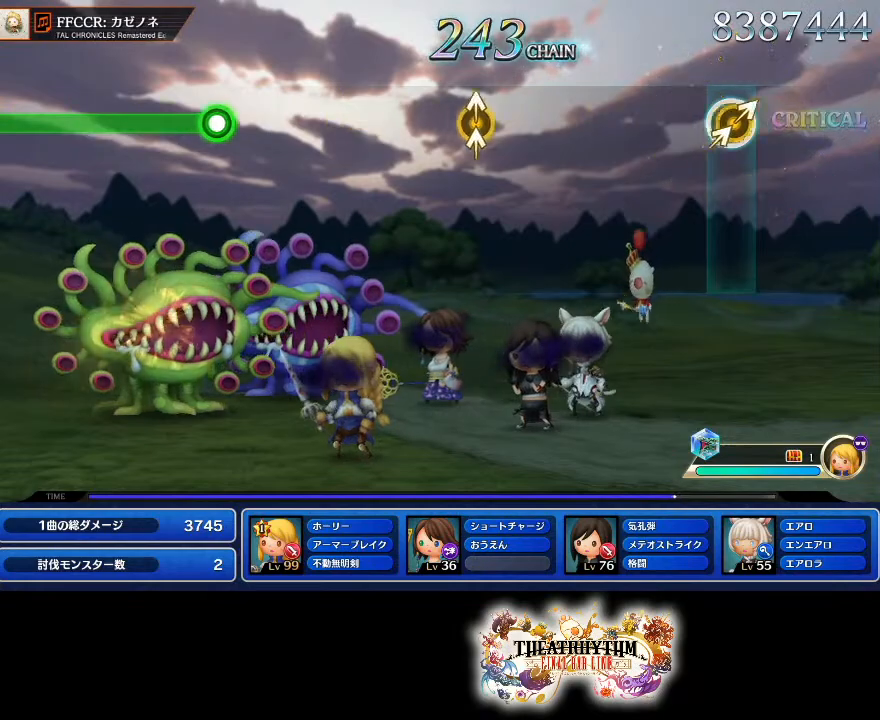
{"buttons": [], "left_stick": "center", "right_stick": "center", "events": [[184, "left_stick", "center"], [184, "right_stick", "center"]]}
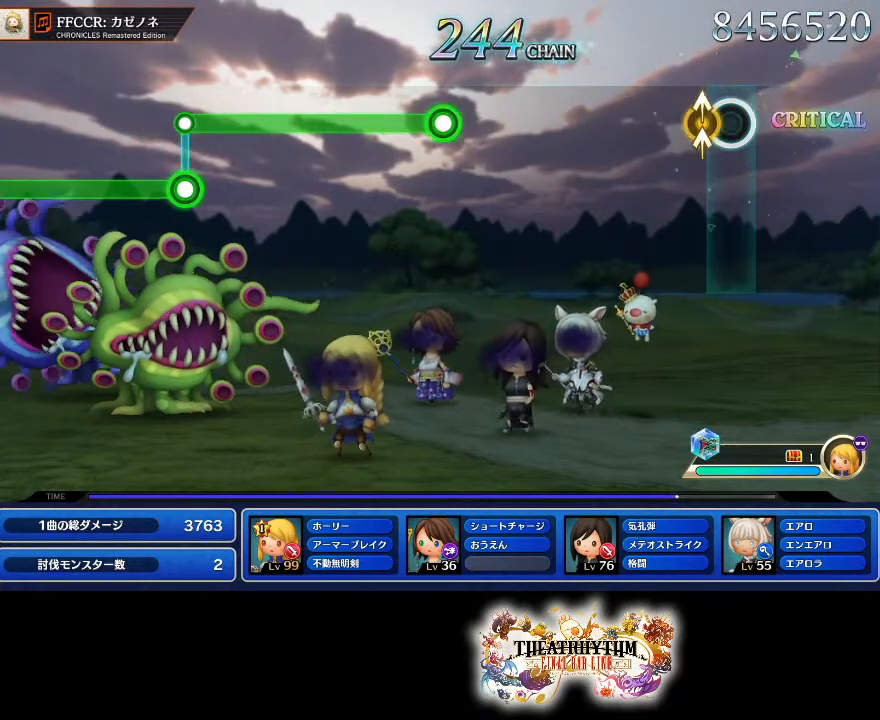
{"buttons": [], "left_stick": "center", "right_stick": "center", "events": [[100, "left_stick", "up"], [100, "right_stick", "up"], [233, "right_stick", "center"], [267, "left_stick", "center"]]}
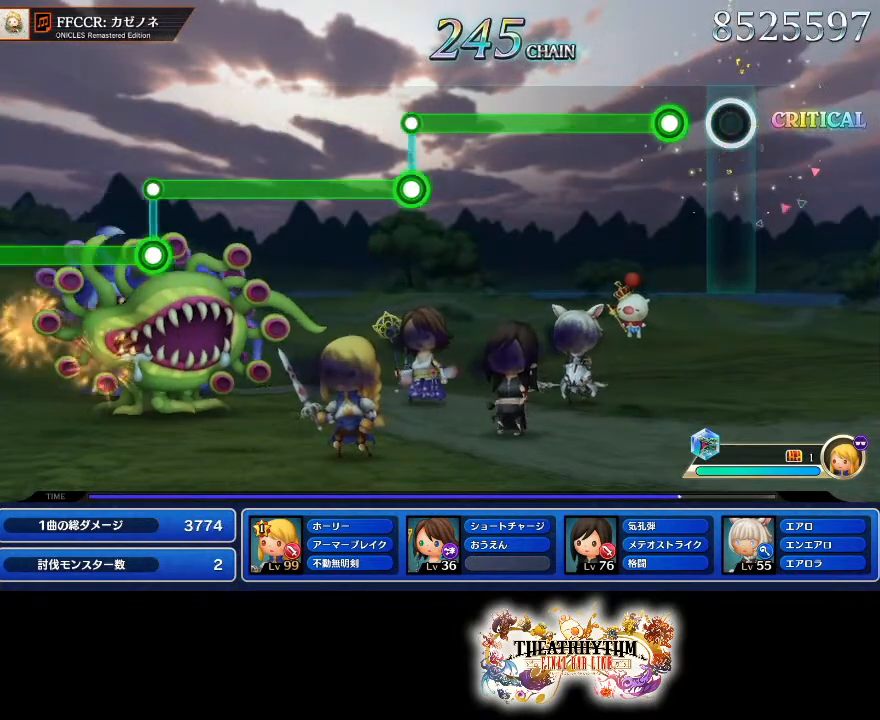
{"buttons": ["R2"], "left_stick": "center", "right_stick": "center", "events": [[167, "R2", "down"]]}
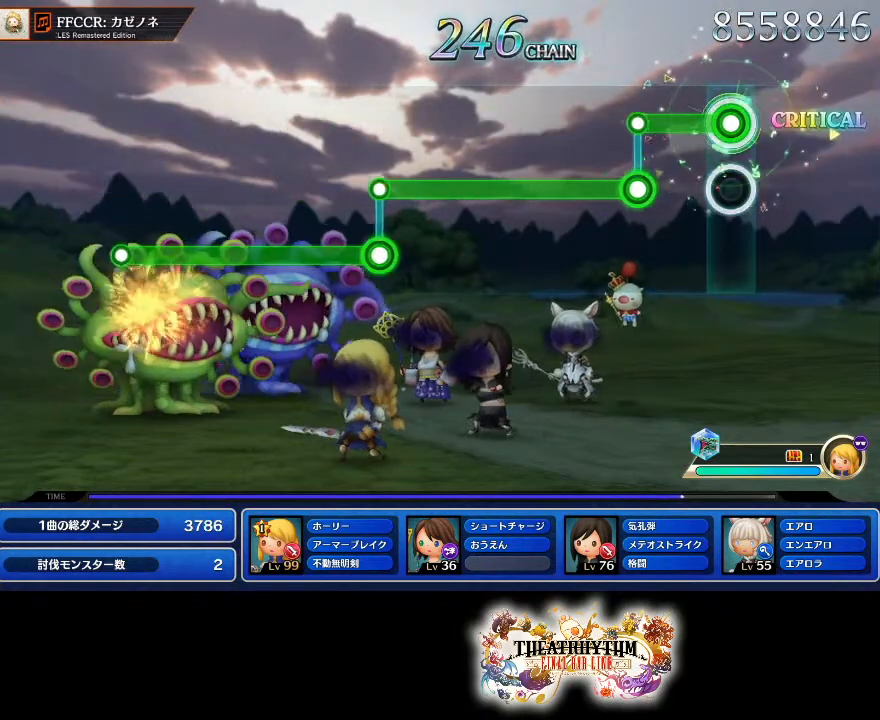
{"buttons": ["L2"], "left_stick": "center", "right_stick": "center", "events": [[200, "L2", "down"], [217, "R2", "up"]]}